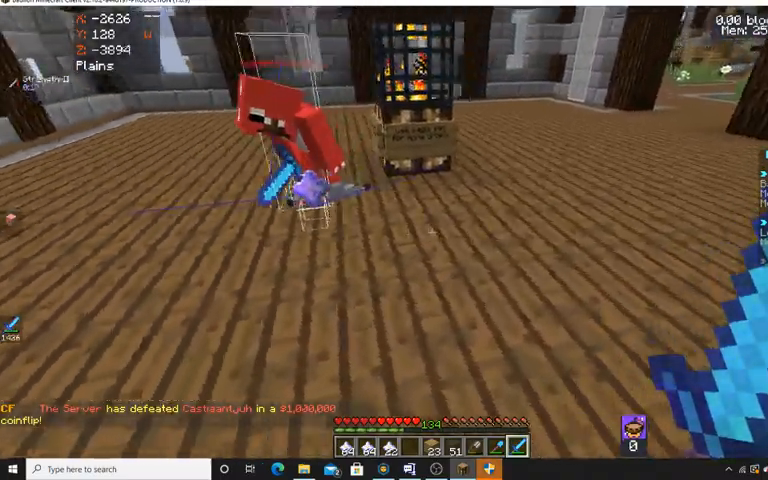
Gameplay with keyboard and mouse; each line is a JSON object with the keys and mouse buttons held at the frame after it. "events" lists presses ("down") and releases ("up") of "a", "d", "s", "space", "w", "mouse_left" and "mouse_right" between this image and that frame as [ms after this image, input, new state], when the widget could be followed in between. "mouse_left", "mouse_right" = the "left", "right" buttons of the "mouse" list. No other keys are recorded. Fast repeated clicks can show as one long hold. Mouse movement is not recorded.
{"keys": [], "mouse": [], "events": [[100, "d", "up"]]}
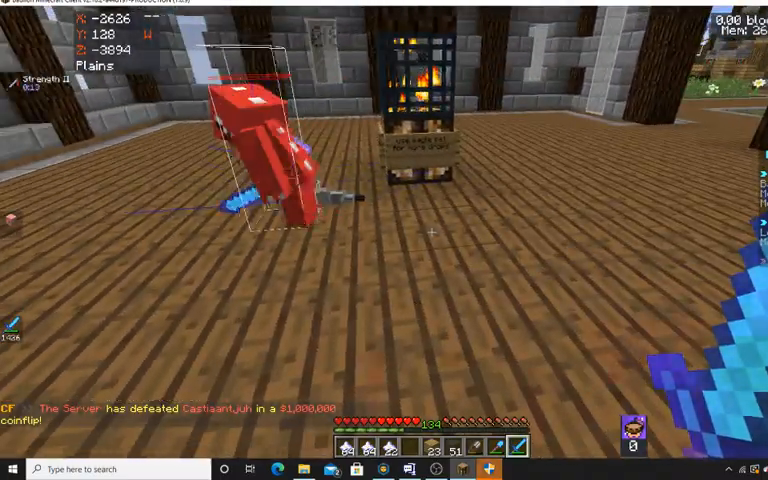
{"keys": [], "mouse": [], "events": []}
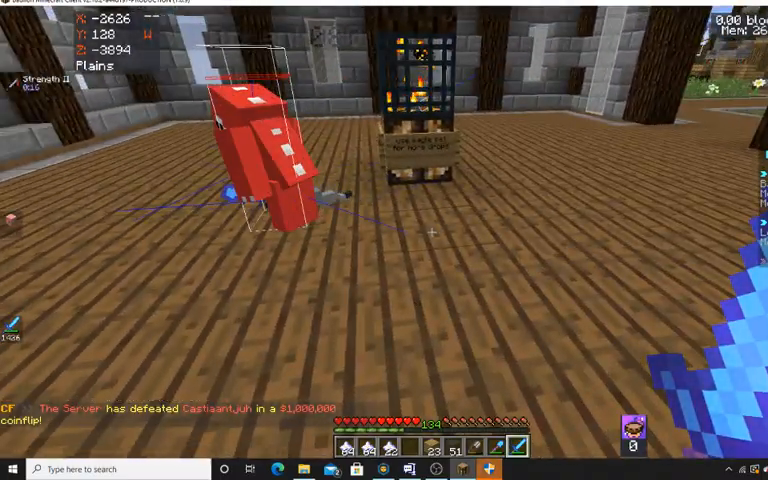
{"keys": ["a"], "mouse": [], "events": [[300, "a", "down"]]}
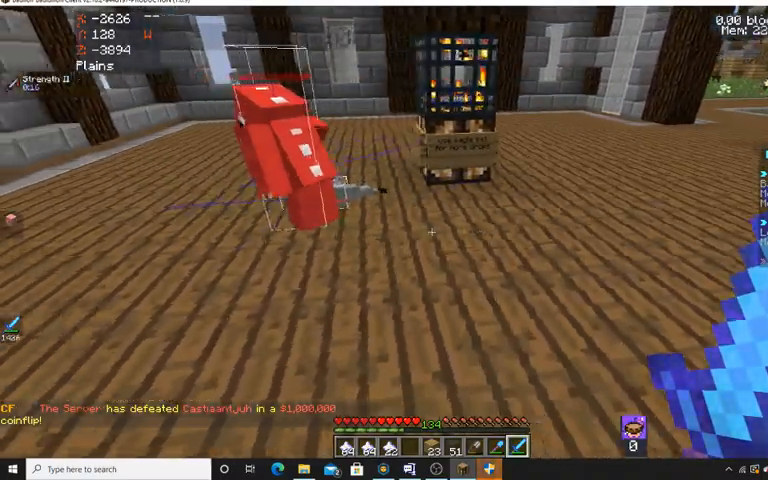
{"keys": ["a"], "mouse": [], "events": [[200, "a", "up"], [333, "a", "down"]]}
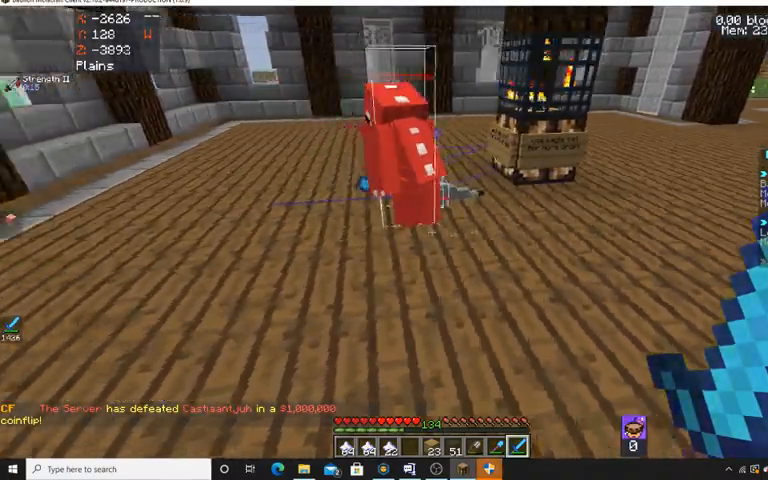
{"keys": ["a", "w"], "mouse": [], "events": [[167, "w", "down"]]}
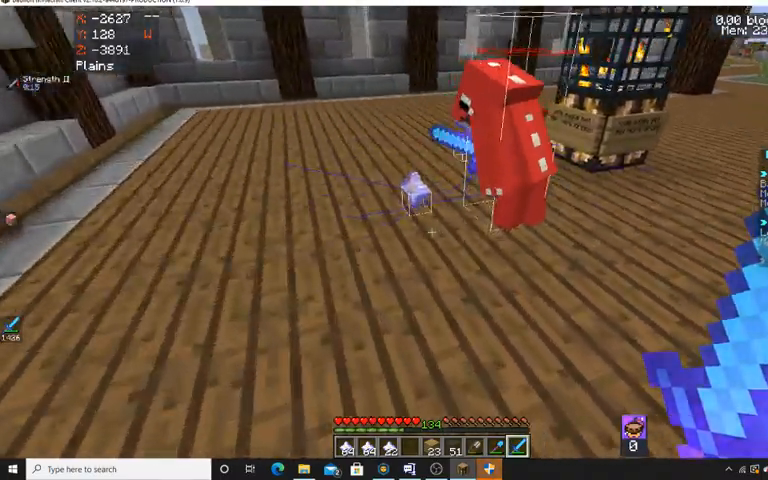
{"keys": ["a"], "mouse": [], "events": [[500, "w", "up"]]}
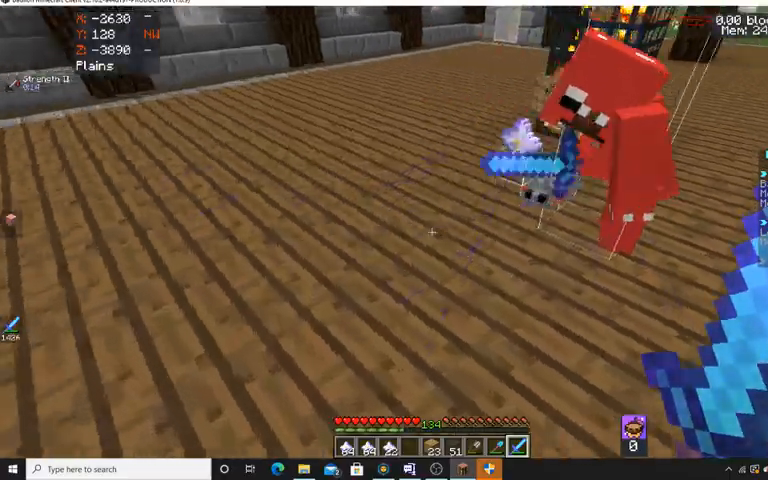
{"keys": ["a", "w"], "mouse": [], "events": [[233, "a", "up"], [333, "w", "down"], [500, "a", "down"]]}
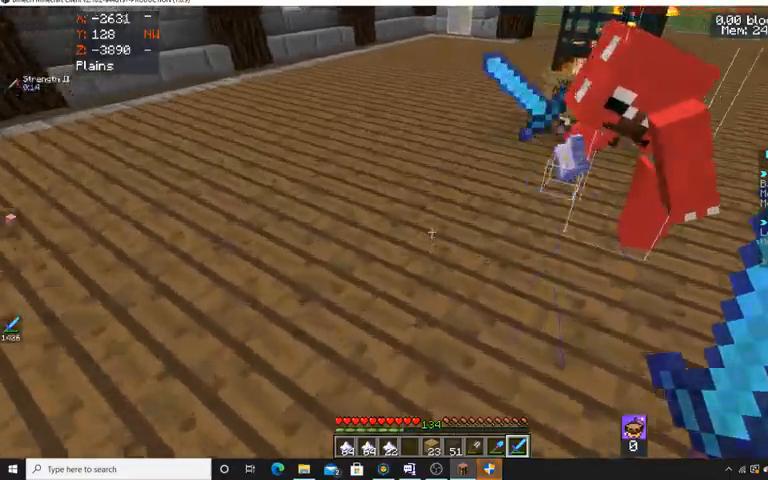
{"keys": ["a", "w"], "mouse": [], "events": []}
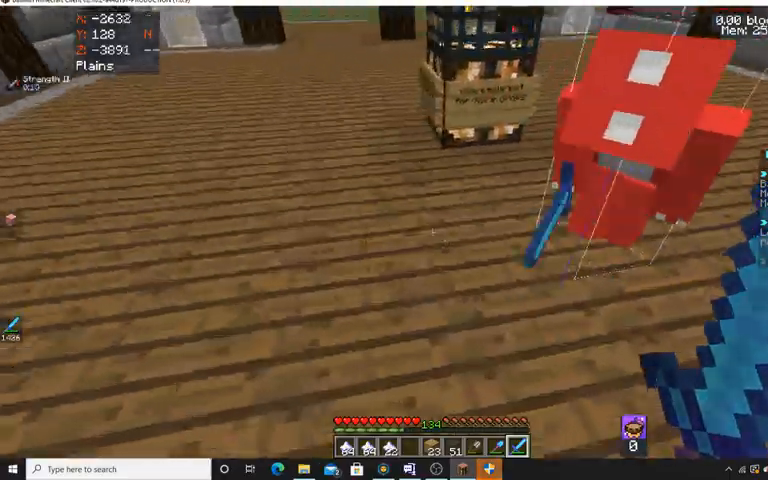
{"keys": ["s"], "mouse": [], "events": [[33, "w", "up"], [67, "a", "up"], [233, "s", "down"]]}
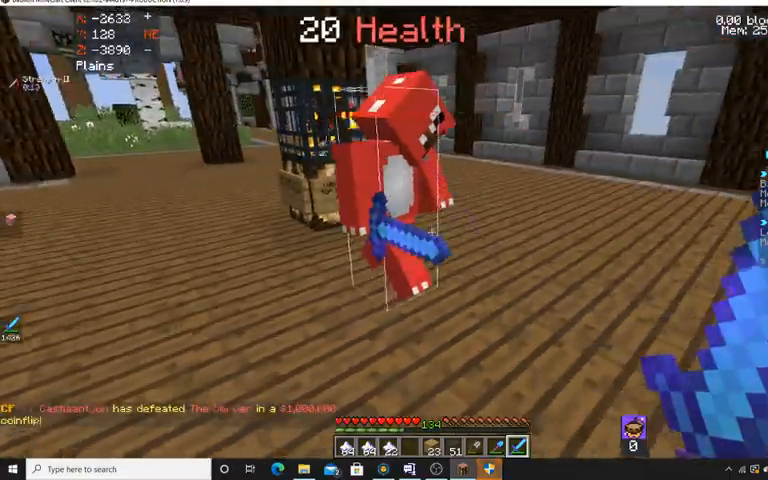
{"keys": ["s"], "mouse": [], "events": [[33, "a", "down"], [67, "s", "up"], [200, "a", "up"], [433, "s", "down"]]}
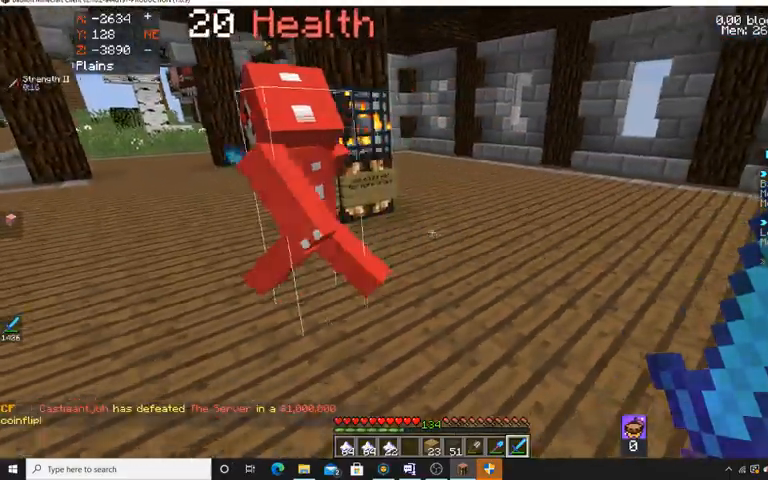
{"keys": ["w"], "mouse": [], "events": [[133, "a", "down"], [133, "s", "up"], [367, "w", "down"], [467, "a", "up"]]}
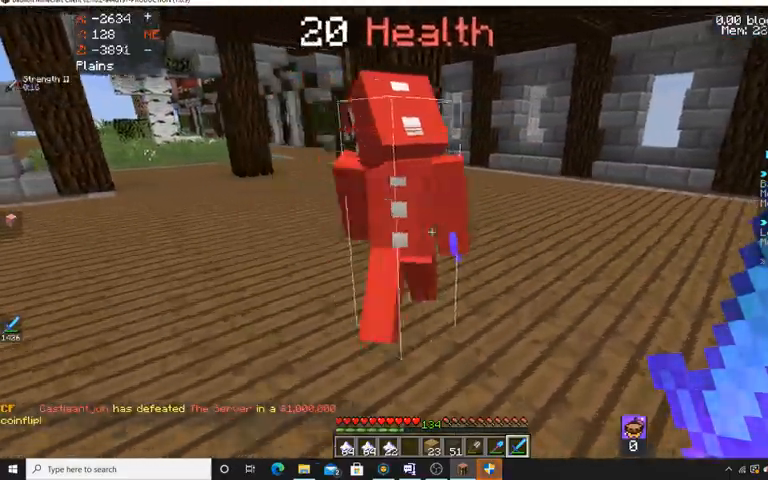
{"keys": ["d"], "mouse": [], "events": [[100, "d", "down"], [100, "w", "up"]]}
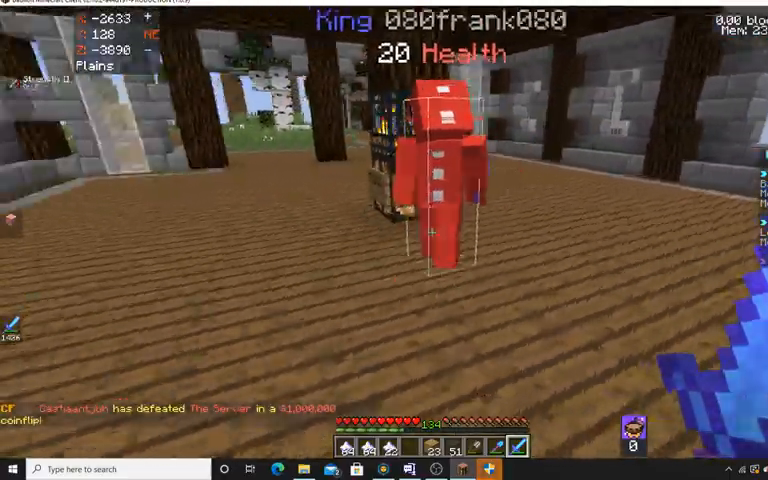
{"keys": ["a", "w"], "mouse": [], "events": [[167, "a", "down"], [167, "d", "up"], [433, "w", "down"]]}
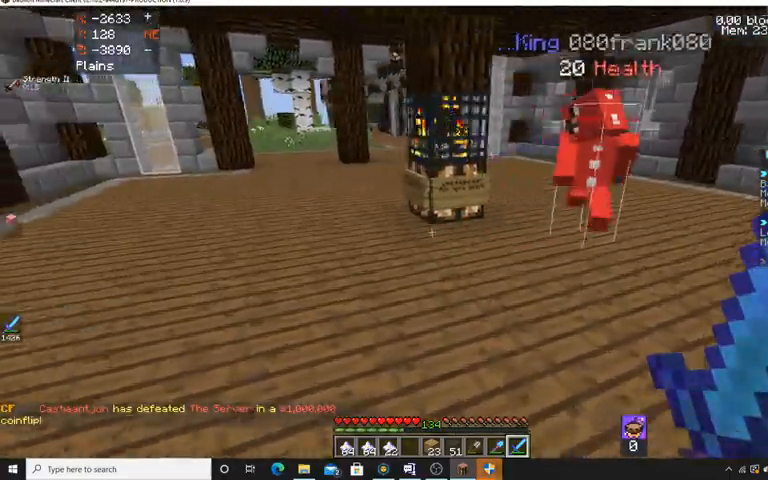
{"keys": ["d", "w"], "mouse": [], "events": [[67, "a", "up"], [167, "d", "down"], [233, "w", "up"], [500, "w", "down"]]}
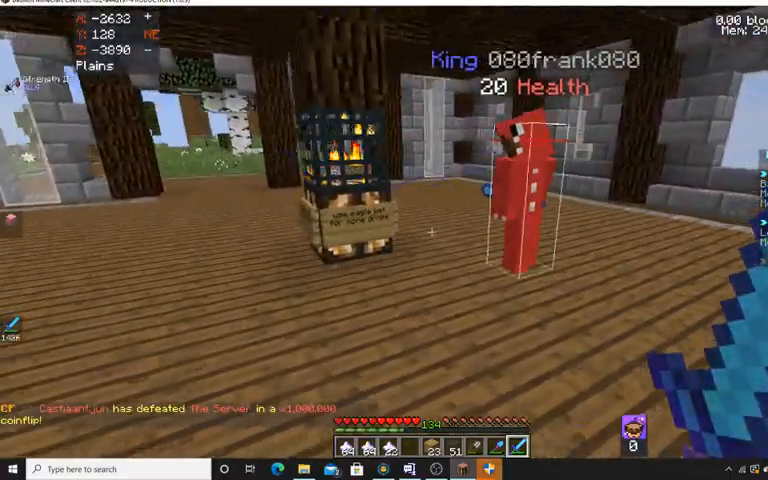
{"keys": ["d", "w"], "mouse": [], "events": []}
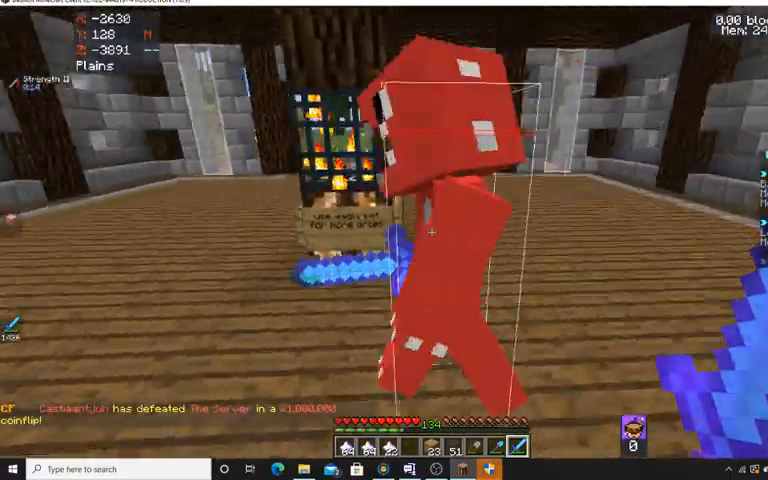
{"keys": ["d"], "mouse": [], "events": [[167, "w", "up"]]}
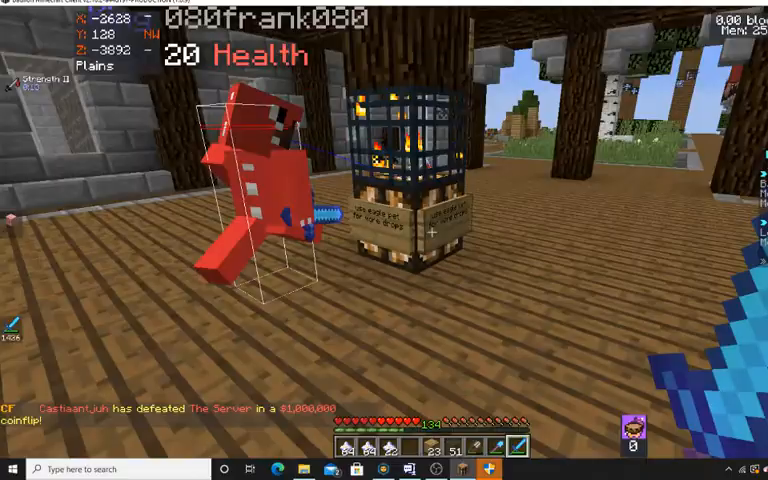
{"keys": ["a", "w"], "mouse": [], "events": [[167, "w", "down"], [233, "d", "up"], [400, "a", "down"]]}
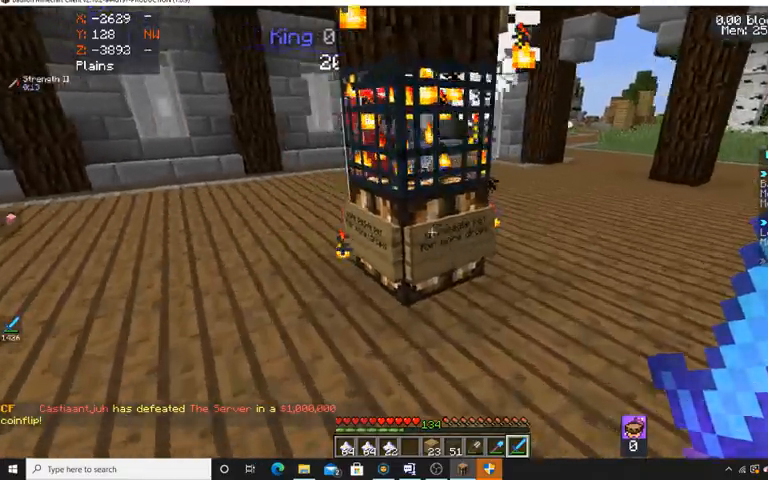
{"keys": ["a", "w"], "mouse": [], "events": []}
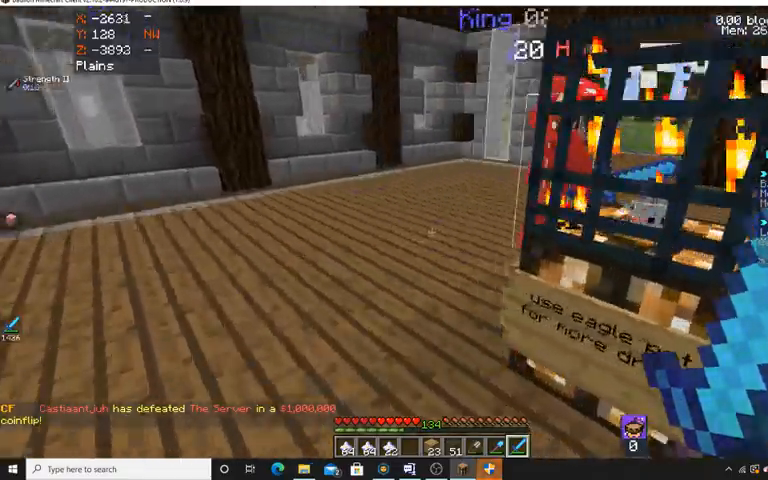
{"keys": ["a"], "mouse": [], "events": [[267, "w", "up"]]}
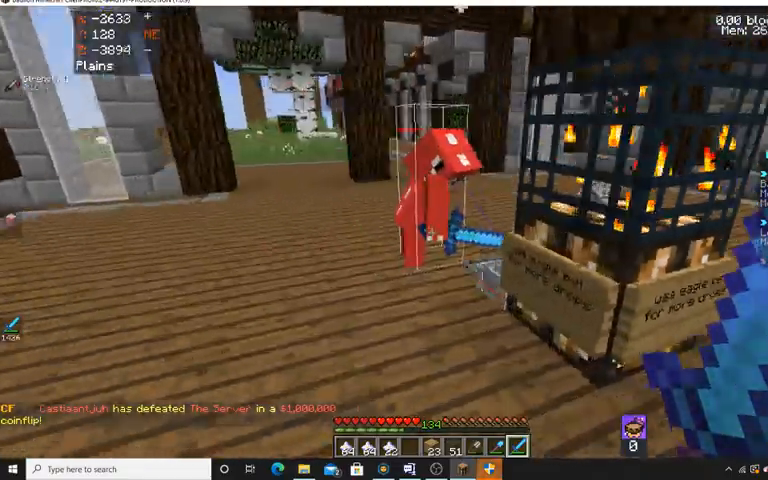
{"keys": ["a"], "mouse": [], "events": [[67, "w", "down"], [433, "w", "up"]]}
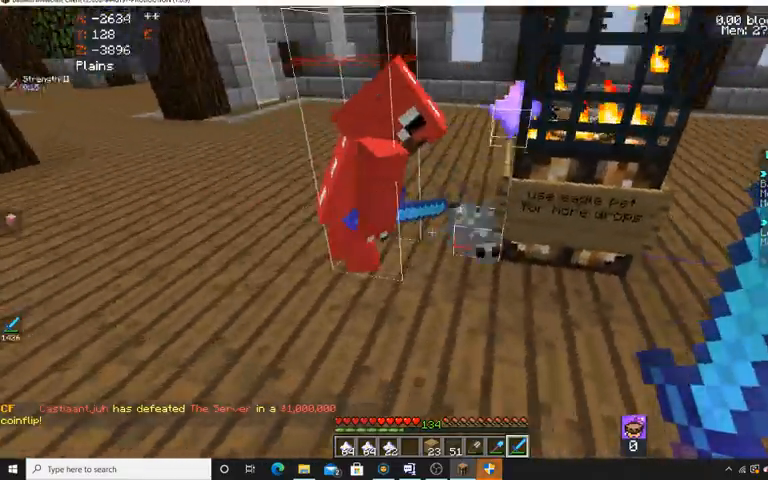
{"keys": [], "mouse": [], "events": [[100, "a", "up"], [300, "w", "down"], [500, "w", "up"]]}
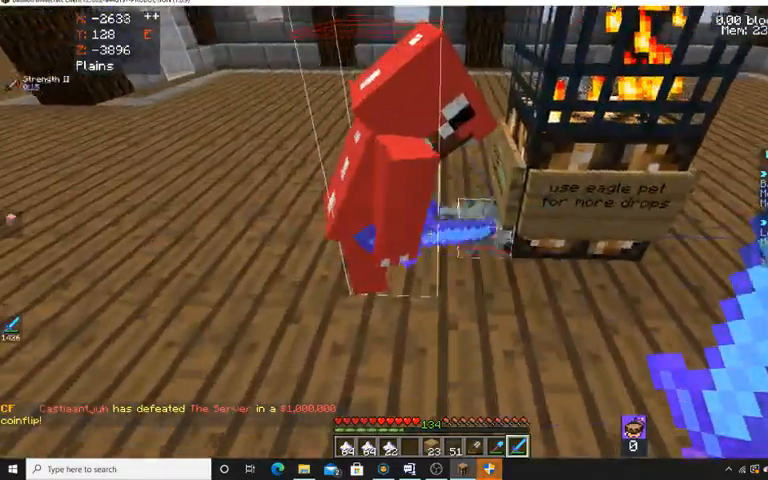
{"keys": ["s"], "mouse": [], "events": [[167, "d", "down"], [333, "s", "down"], [400, "d", "up"]]}
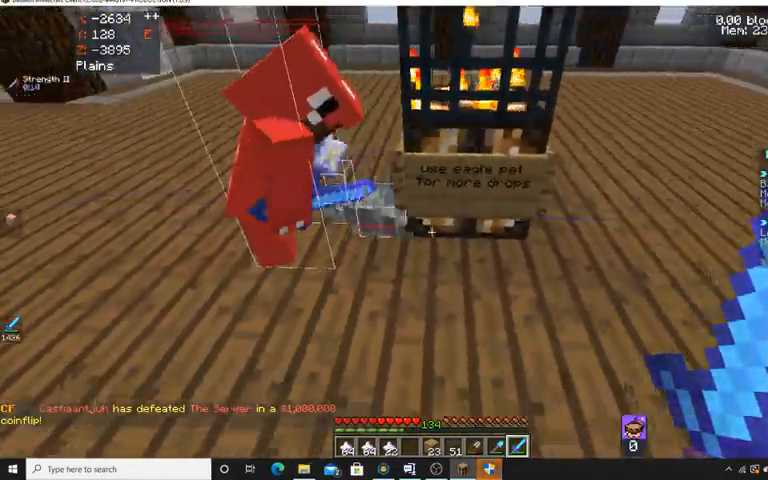
{"keys": [], "mouse": [], "events": [[233, "a", "down"], [367, "a", "up"], [433, "s", "up"]]}
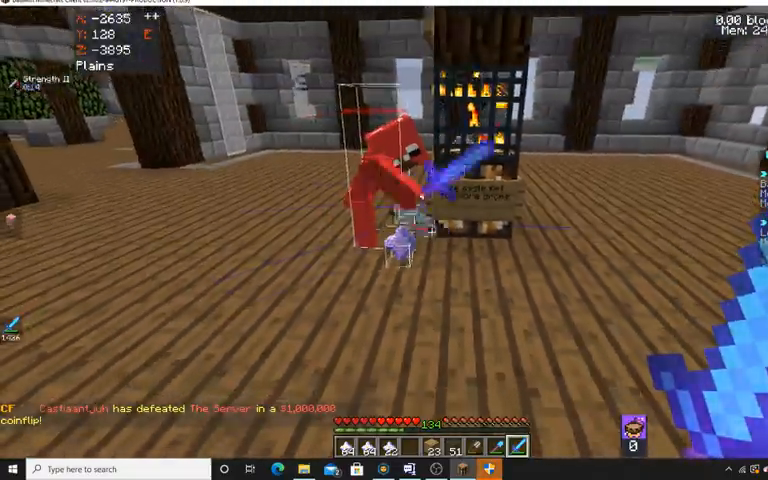
{"keys": ["a"], "mouse": [], "events": [[67, "d", "down"], [267, "a", "down"], [267, "d", "up"]]}
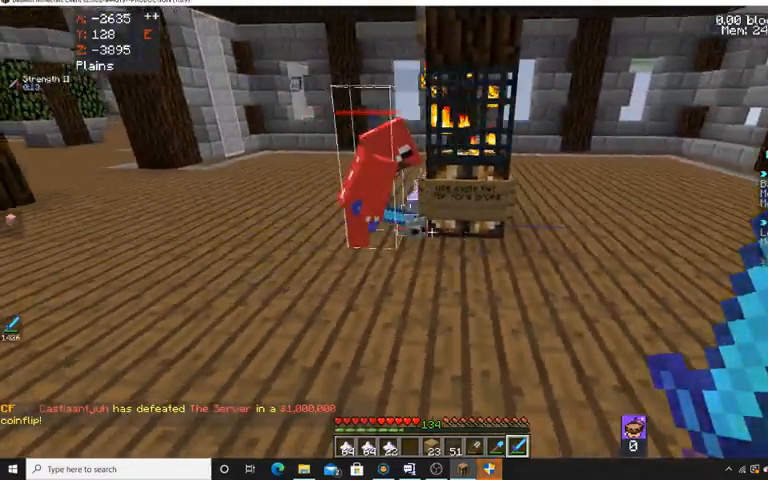
{"keys": ["a", "w"], "mouse": [], "events": [[33, "a", "up"], [67, "s", "down"], [267, "d", "down"], [267, "s", "up"], [433, "w", "down"], [467, "d", "up"], [500, "a", "down"]]}
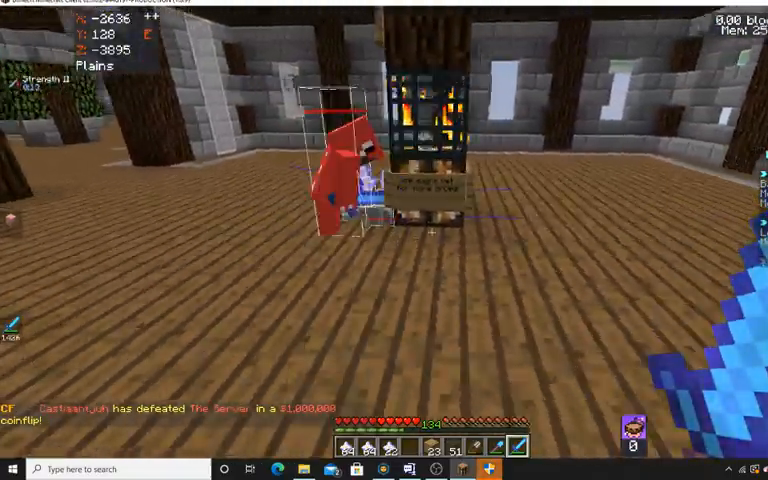
{"keys": ["d"], "mouse": [], "events": [[133, "w", "up"], [233, "s", "down"], [300, "a", "up"], [333, "d", "down"], [433, "s", "up"]]}
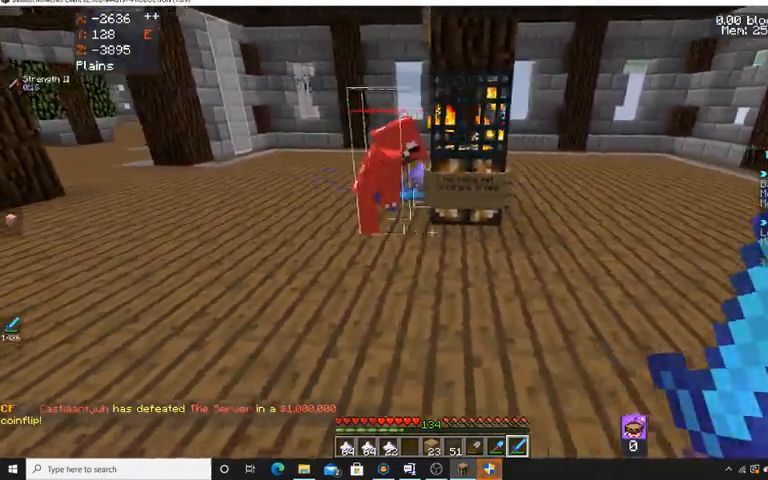
{"keys": [], "mouse": [], "events": [[33, "a", "down"], [100, "d", "up"], [167, "a", "up"], [267, "s", "down"], [433, "s", "up"]]}